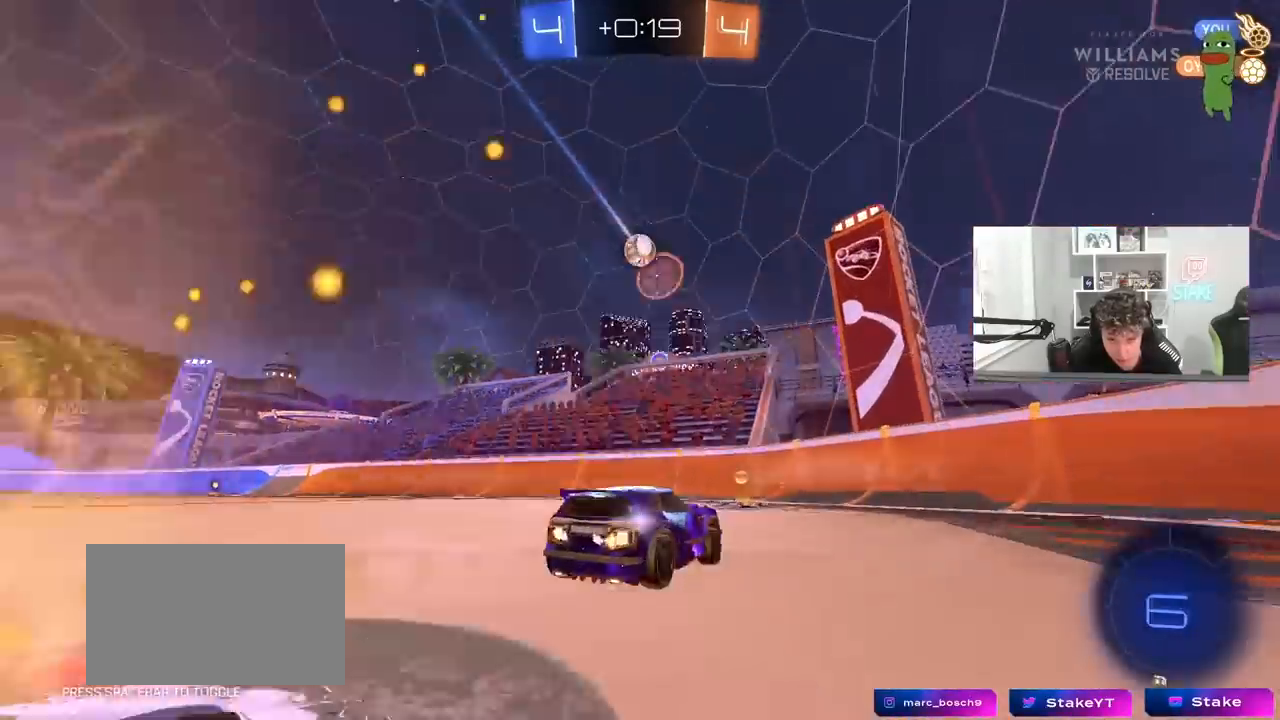
Gameplay with keyboard and mouse; each line is a JSON object with the keys and mouse buttons held at the frame after it. "events" lists presses ("down") and releases ("up") of "1", "2", "3", "4", "5", "a", "alt", "c", "caps_lock", "ctrl", "d", "e", "f", "g", "q", "r", "s", "shift", "space", "t", "tab", "v", "w", "x", "z", "mouse_left", "mouse_wheel" and "mouse_right" between this image and that frame as [ms after this image, input, new state], when the widget could be followed in between. "mouse_left", "mouse_wheel", "mouse_right" = the "left", "wheel", "right" buttons of the "mouse" list. No other keys are recorded. "wheel" means that the mouse wheel is clicked or scrolled. "mouse_move" is the direction in which the mouse moves at that frame (one of eight, or "still"), when it could be read.
{"keys": ["a", "w"], "mouse": ["left"], "mouse_move": "still", "events": [[117, "a", "up"], [250, "a", "down"]]}
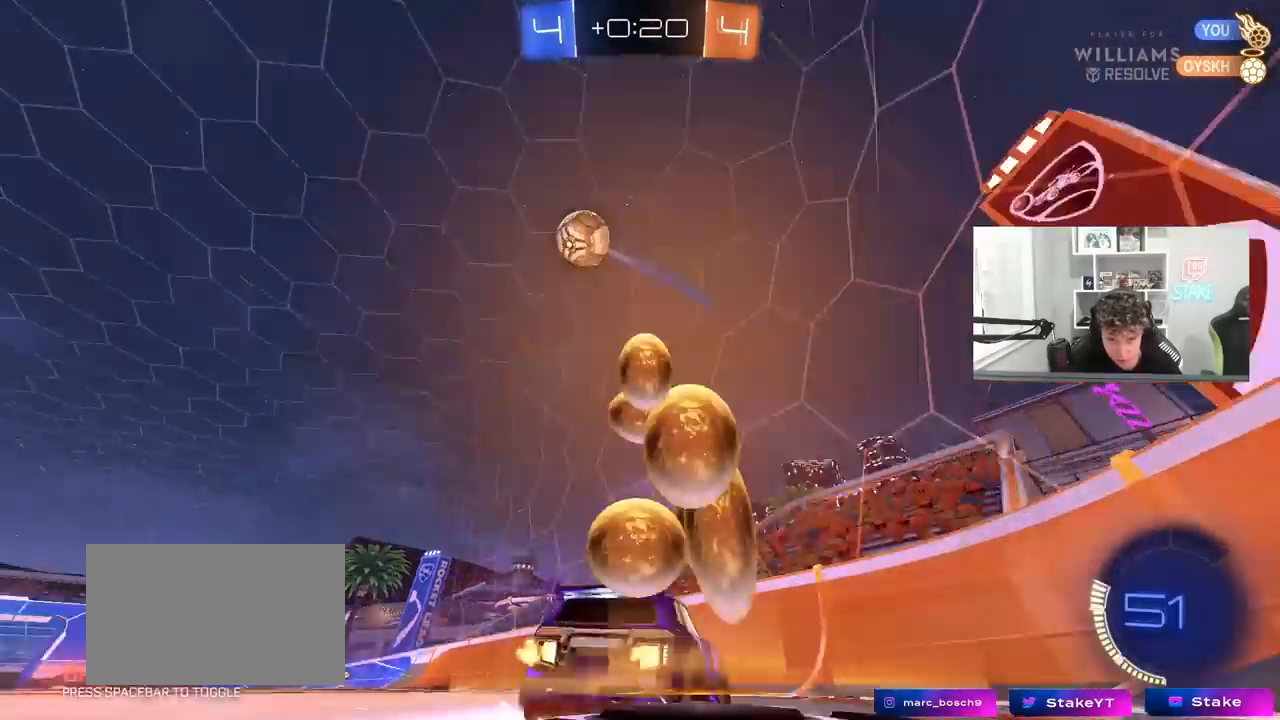
{"keys": ["a", "w"], "mouse": [], "mouse_move": "still", "events": [[33, "mouse_left", "up"], [183, "mouse_left", "down"], [317, "mouse_left", "up"]]}
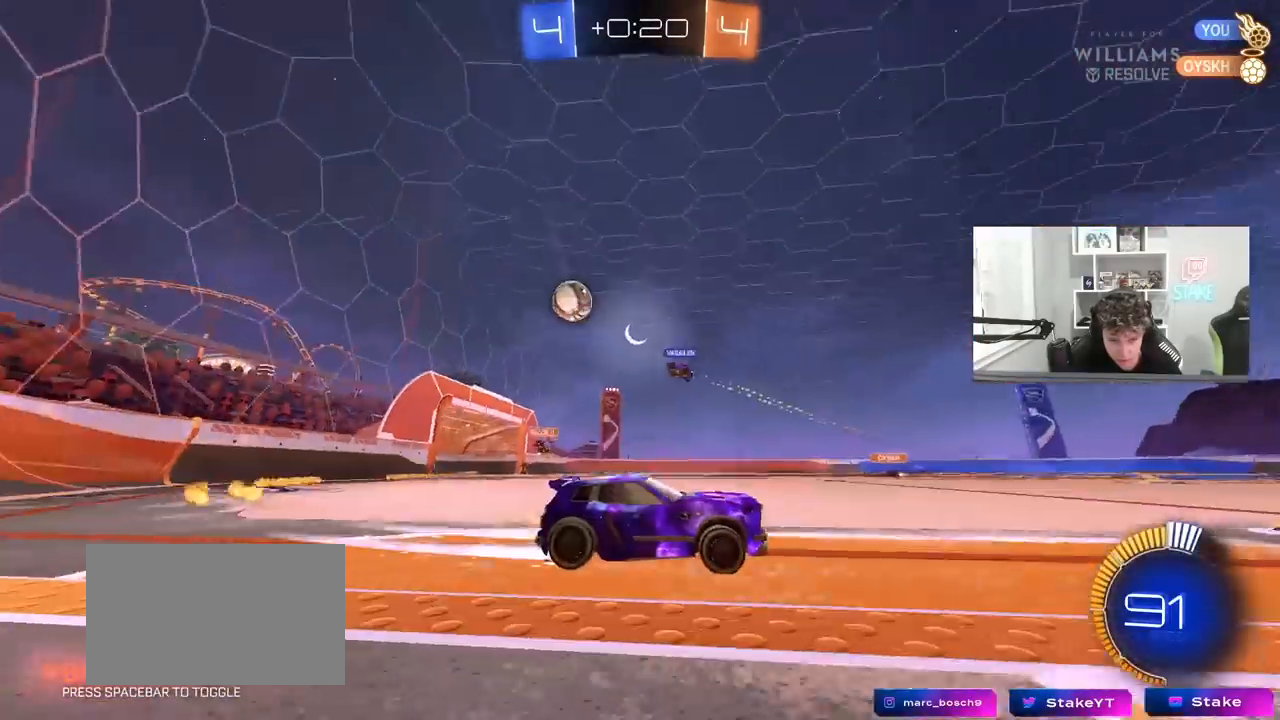
{"keys": ["a", "w"], "mouse": ["left"], "mouse_move": "still", "events": [[283, "shift", "down"], [433, "shift", "up"], [467, "mouse_left", "down"]]}
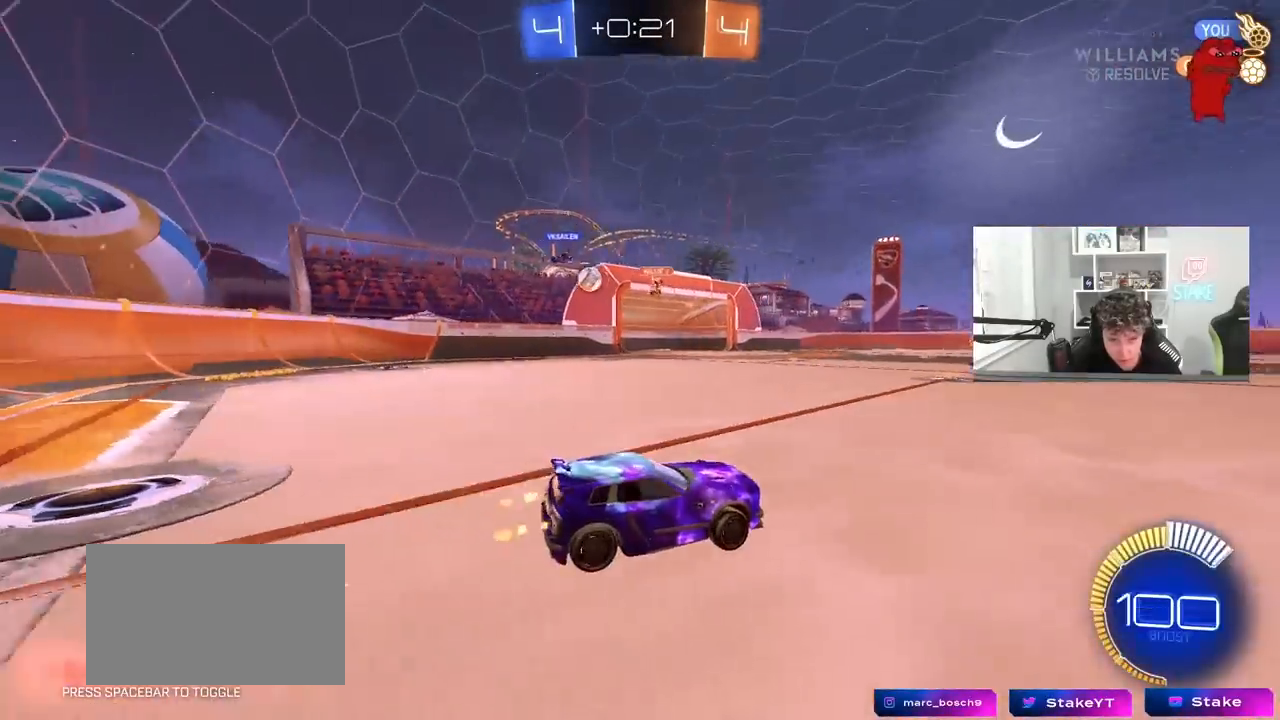
{"keys": ["d", "w"], "mouse": [], "mouse_move": "still", "events": [[17, "a", "up"], [117, "a", "down"], [217, "a", "up"], [300, "d", "down"], [300, "mouse_left", "up"]]}
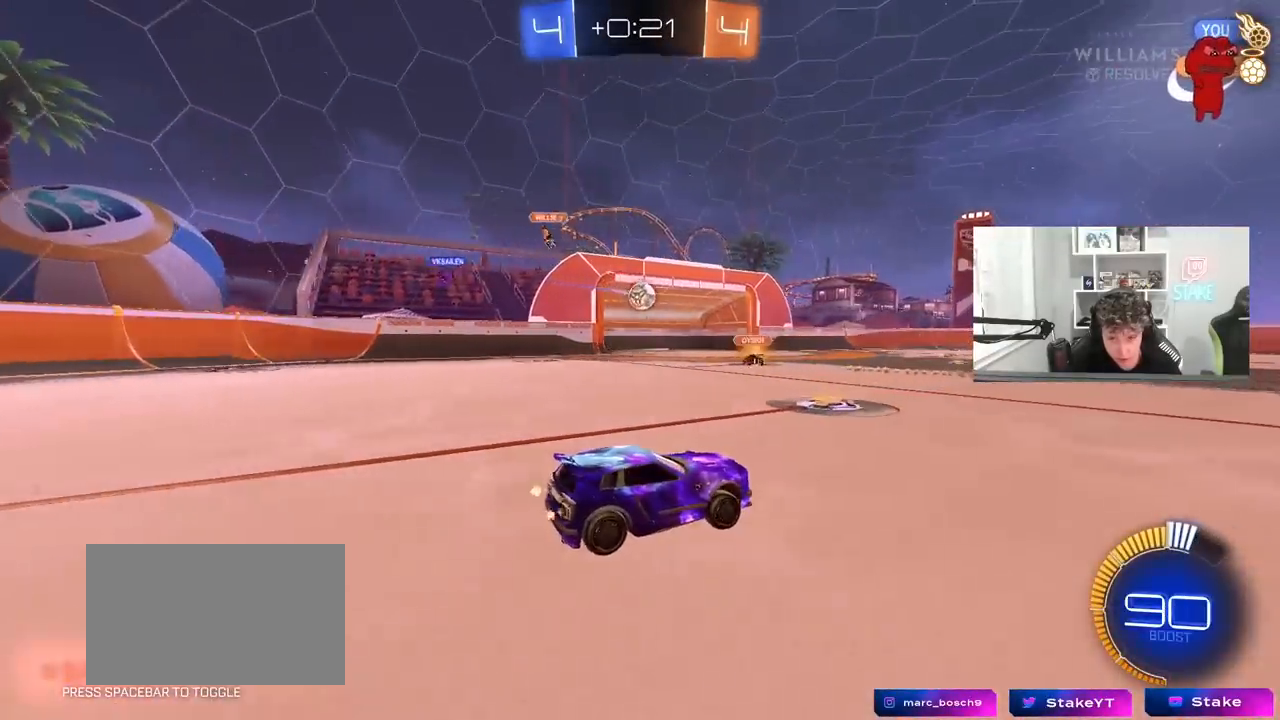
{"keys": ["w"], "mouse": [], "mouse_move": "still", "events": [[133, "d", "up"], [267, "d", "down"], [317, "mouse_left", "down"], [367, "d", "up"], [500, "mouse_left", "up"]]}
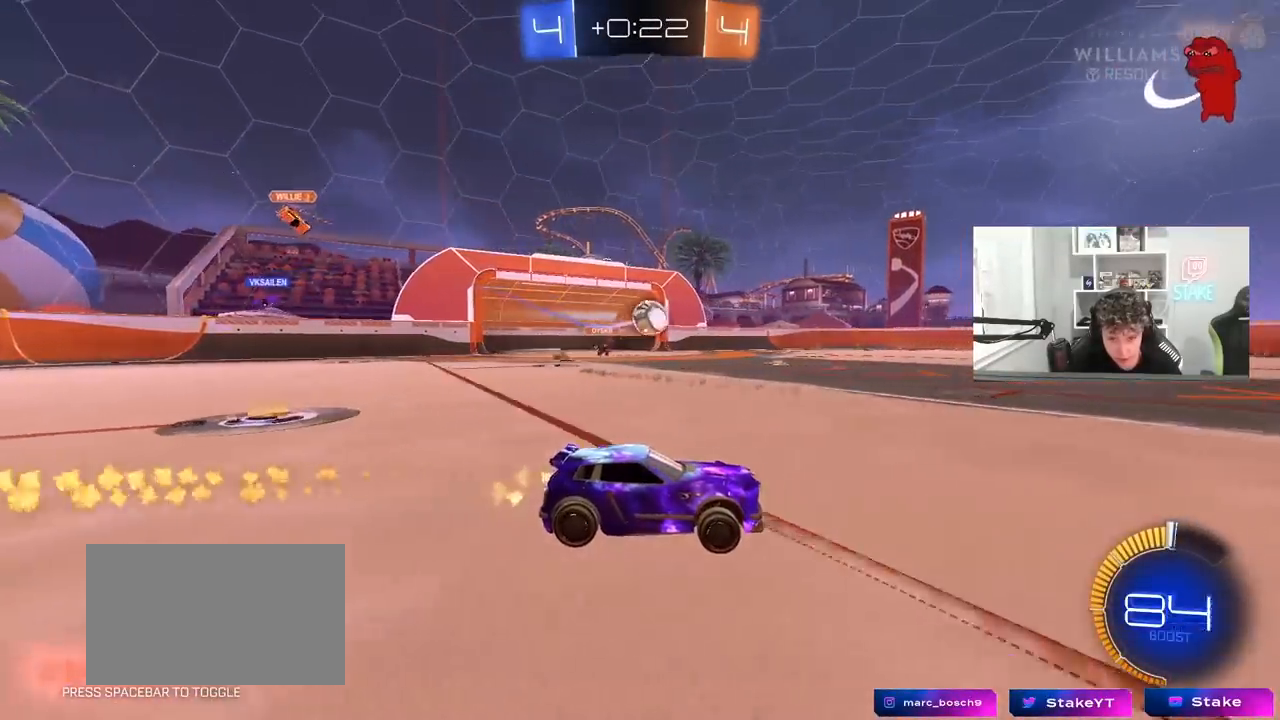
{"keys": ["w"], "mouse": ["right"], "mouse_move": "left", "events": [[150, "mouse_left", "down"], [283, "d", "down"], [333, "mouse_left", "up"], [383, "d", "up"], [433, "mouse_right", "down"]]}
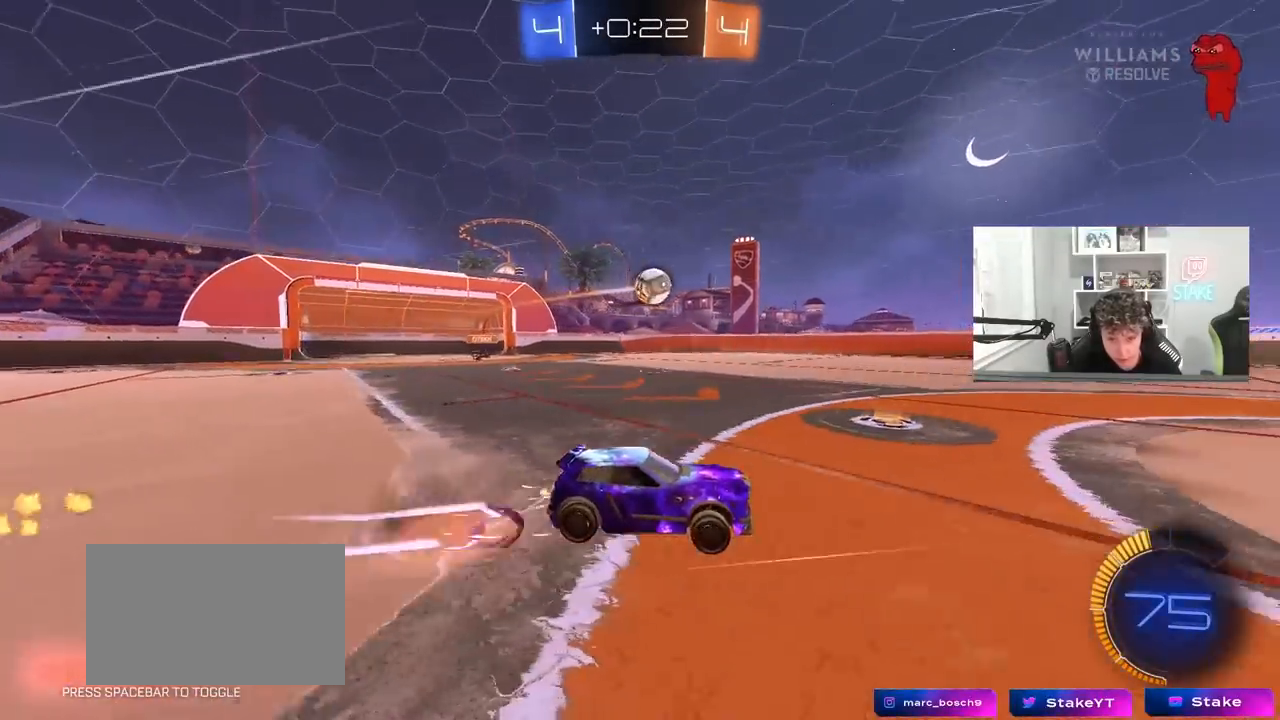
{"keys": ["d", "shift"], "mouse": [], "mouse_move": "up", "events": [[17, "d", "down"], [17, "mouse_right", "up"], [17, "shift", "down"], [67, "mouse_right", "down"], [167, "s", "down"], [167, "space", "down"], [167, "w", "up"], [300, "mouse_right", "up"], [350, "space", "up"], [400, "s", "up"]]}
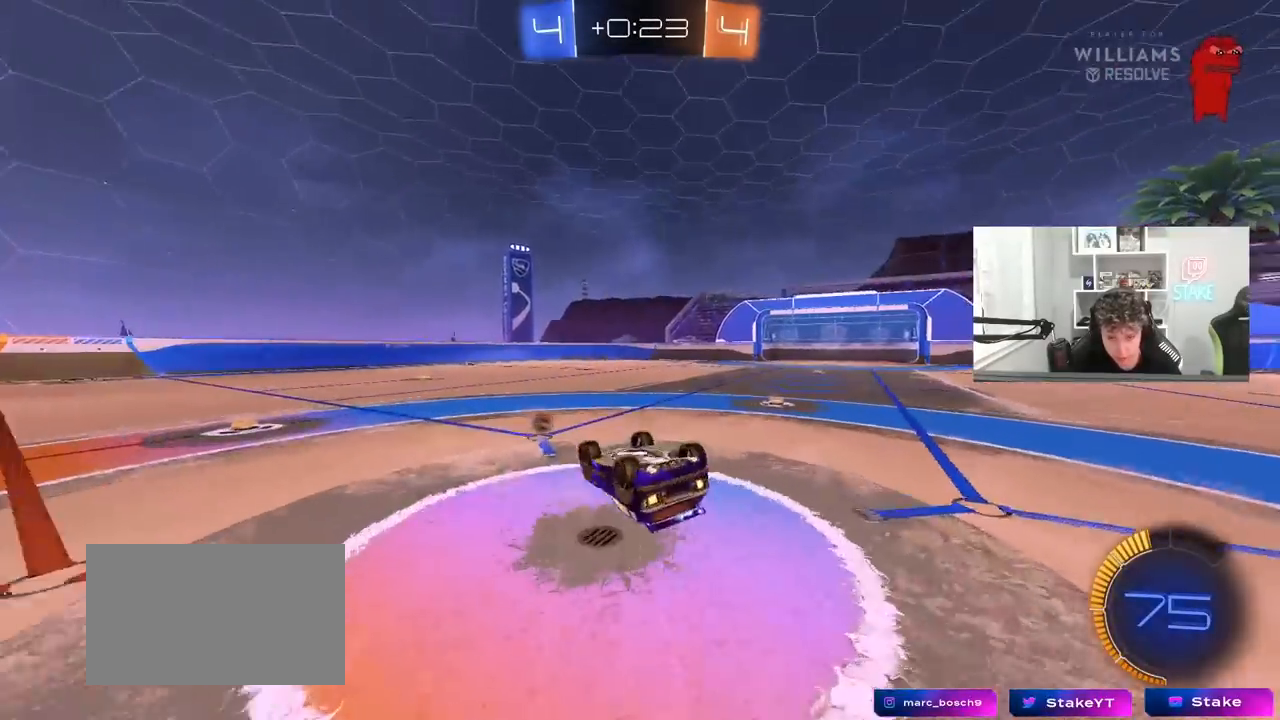
{"keys": [], "mouse": [], "mouse_move": "still", "events": [[83, "s", "down"], [83, "space", "down"], [267, "s", "up"], [267, "space", "up"], [317, "d", "up"], [317, "shift", "up"]]}
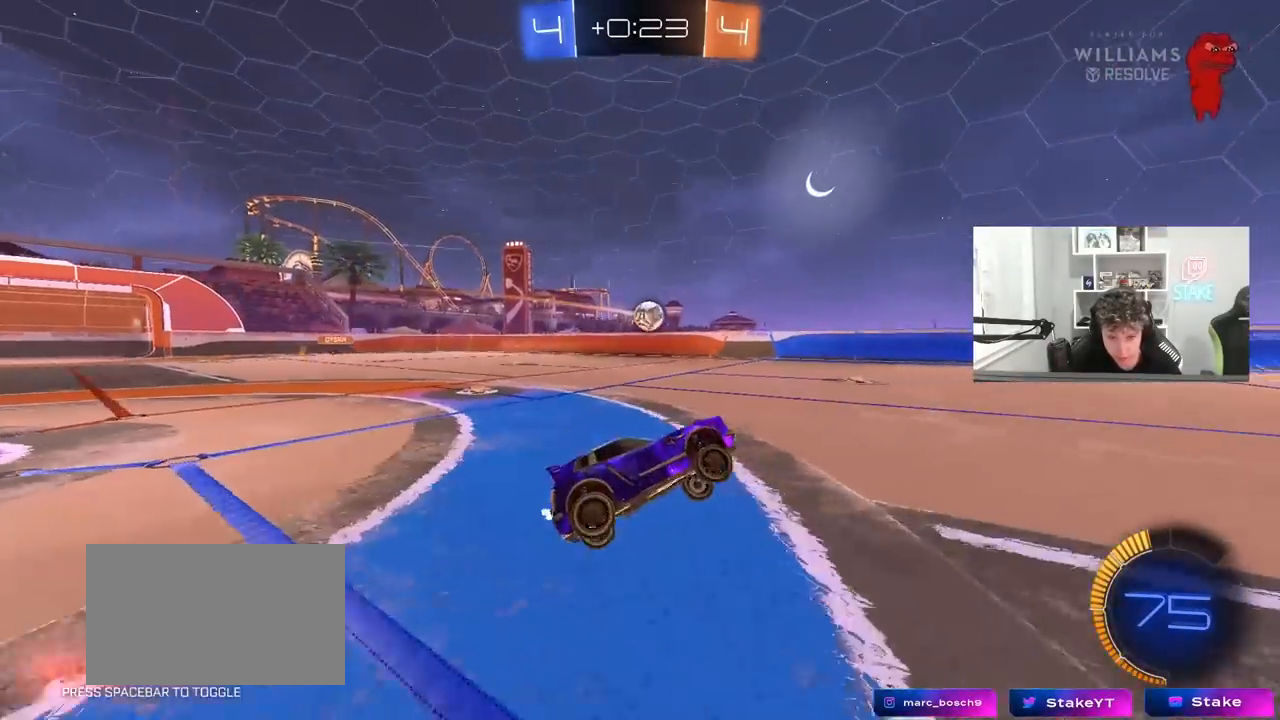
{"keys": ["w"], "mouse": [], "mouse_move": "still", "events": [[50, "w", "down"], [100, "d", "down"], [333, "d", "up"]]}
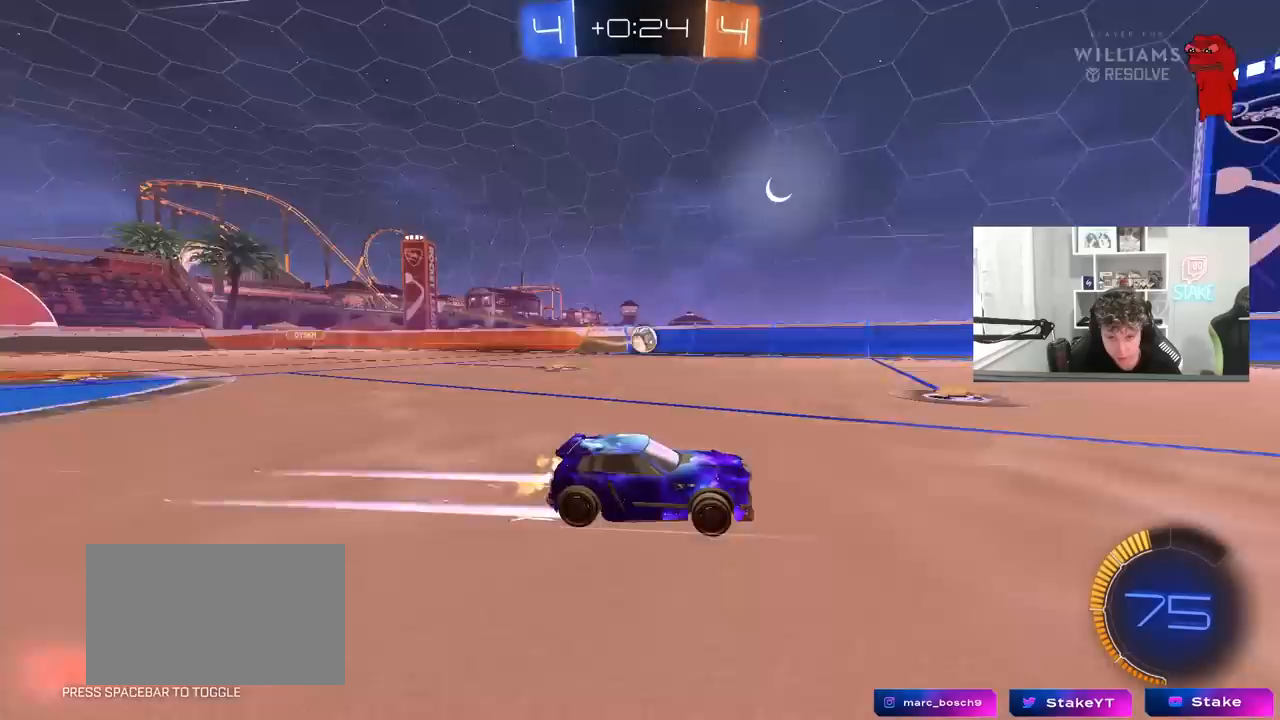
{"keys": ["d", "w"], "mouse": [], "mouse_move": "still", "events": [[17, "d", "down"], [117, "d", "up"], [483, "d", "down"]]}
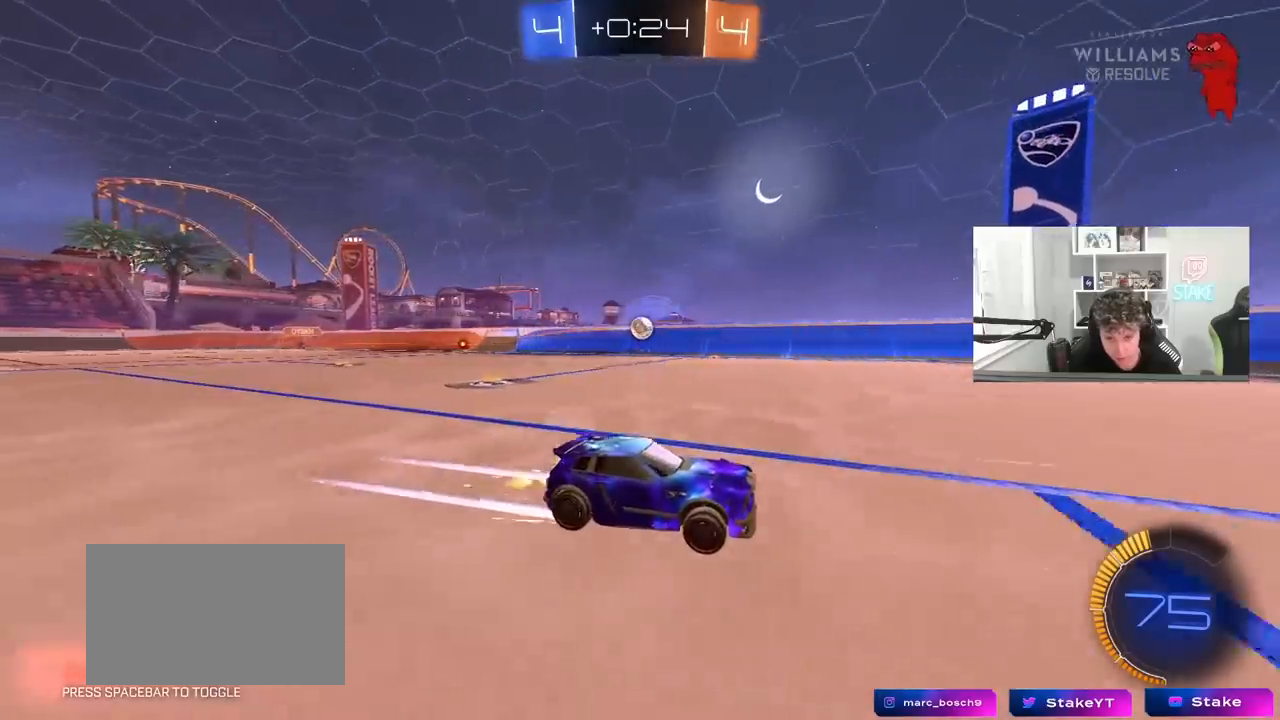
{"keys": ["a", "shift", "w"], "mouse": [], "mouse_move": "still", "events": [[83, "d", "up"], [183, "a", "down"], [317, "a", "up"], [450, "a", "down"], [450, "shift", "down"]]}
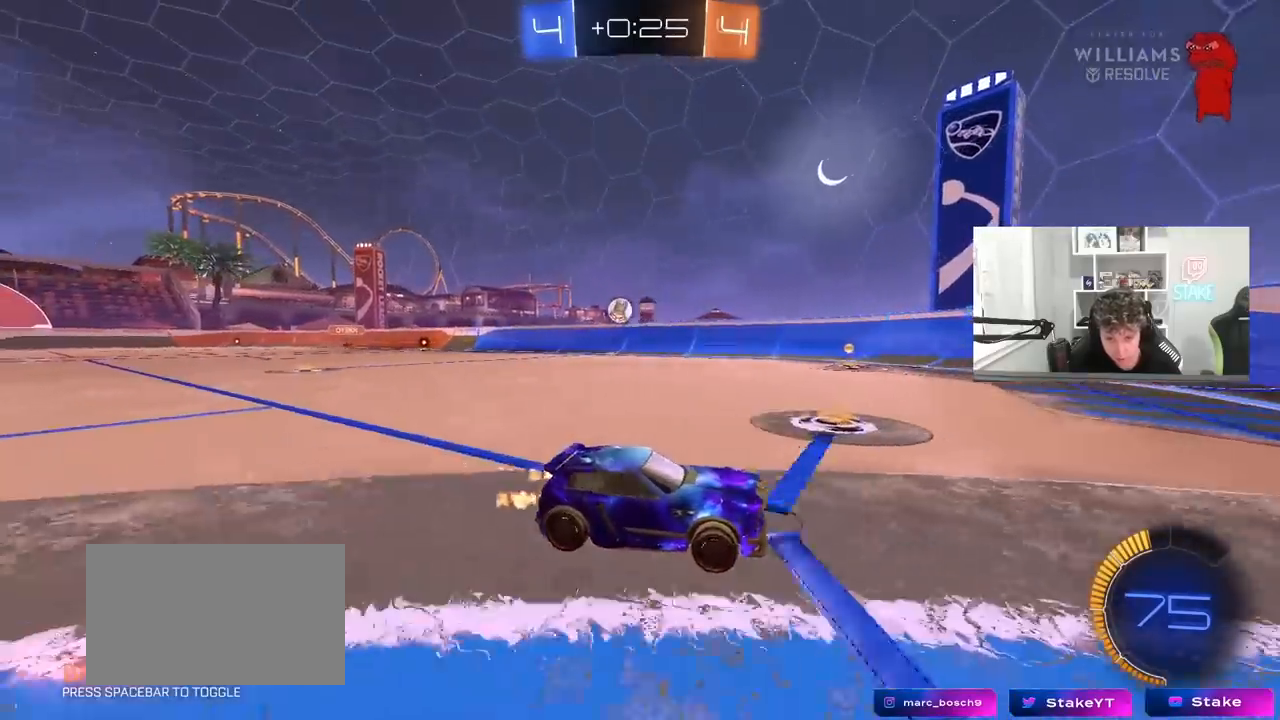
{"keys": ["a", "w"], "mouse": [], "mouse_move": "still", "events": [[150, "shift", "up"], [333, "a", "up"], [467, "a", "down"]]}
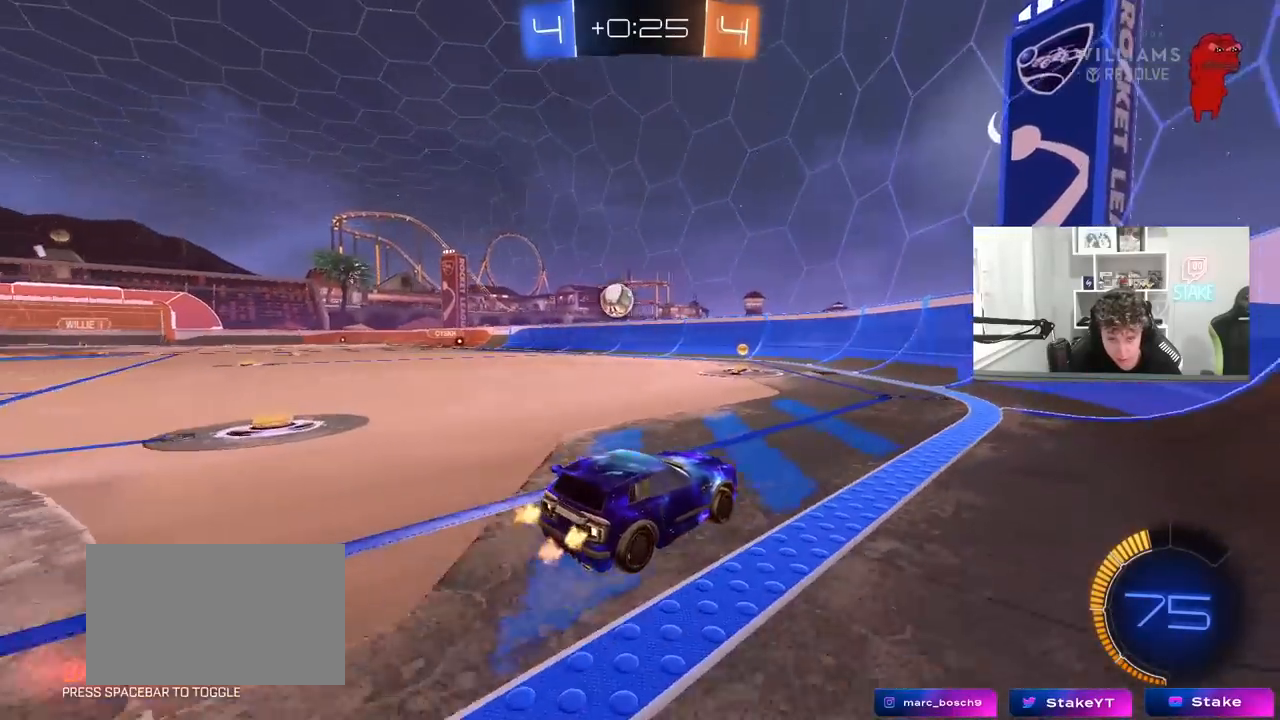
{"keys": ["w"], "mouse": ["left"], "mouse_move": "still", "events": [[167, "mouse_left", "down"], [300, "a", "up"], [350, "a", "down"], [483, "a", "up"]]}
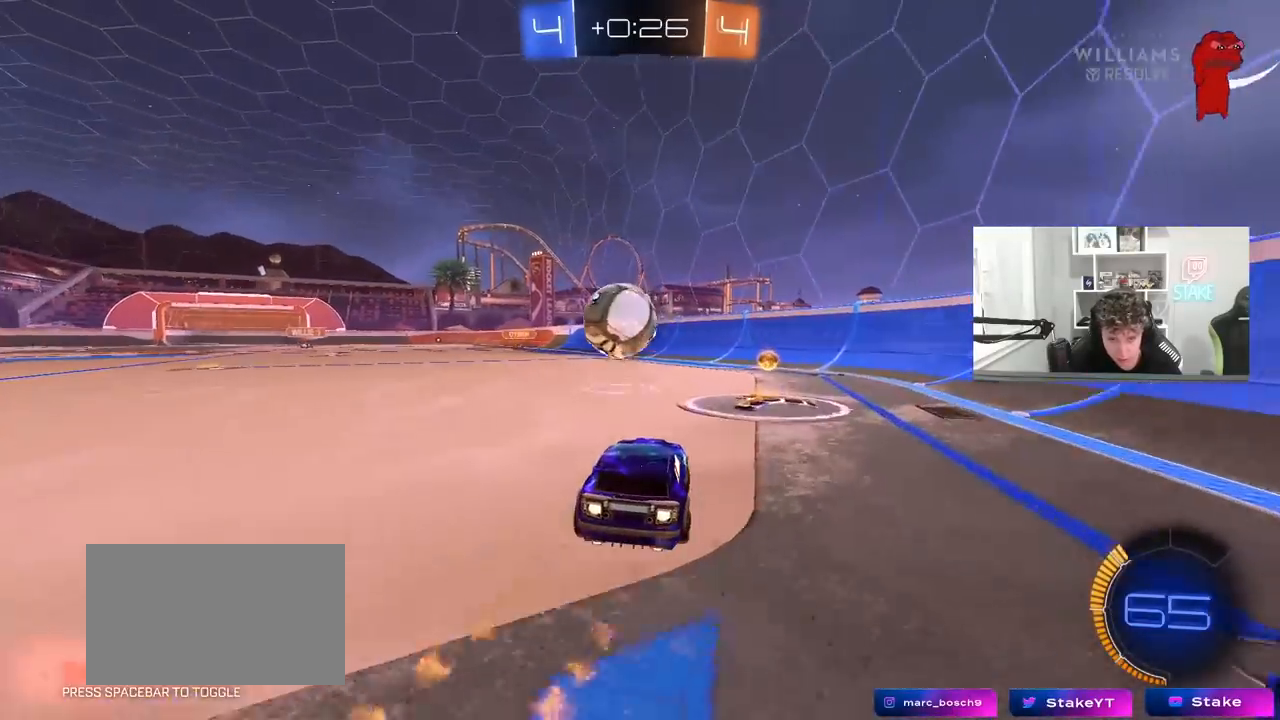
{"keys": ["a", "s", "shift"], "mouse": ["left"], "mouse_move": "up", "events": [[83, "a", "down"], [83, "mouse_right", "down"], [133, "shift", "down"], [183, "mouse_right", "up"], [217, "mouse_right", "down"], [267, "s", "down"], [267, "w", "up"], [417, "mouse_right", "up"]]}
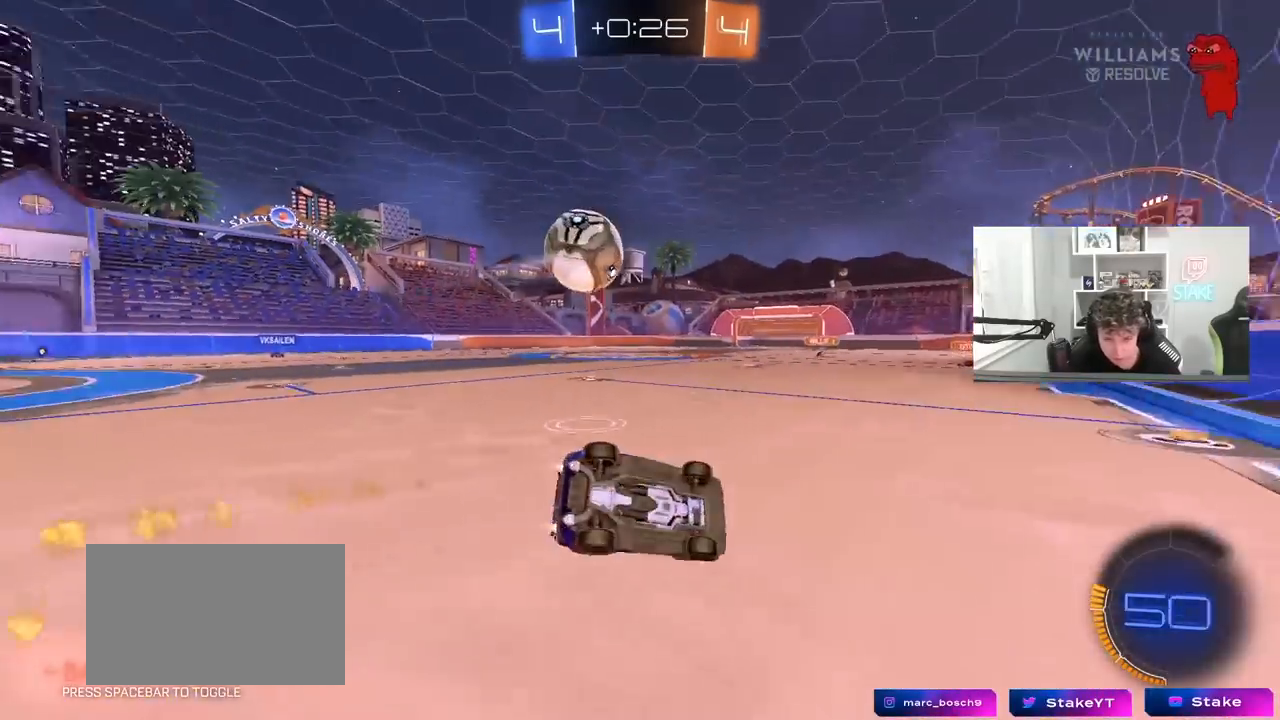
{"keys": ["a"], "mouse": [], "mouse_move": "still", "events": [[150, "s", "up"], [233, "s", "down"], [333, "mouse_left", "up"], [433, "s", "up"], [483, "shift", "up"]]}
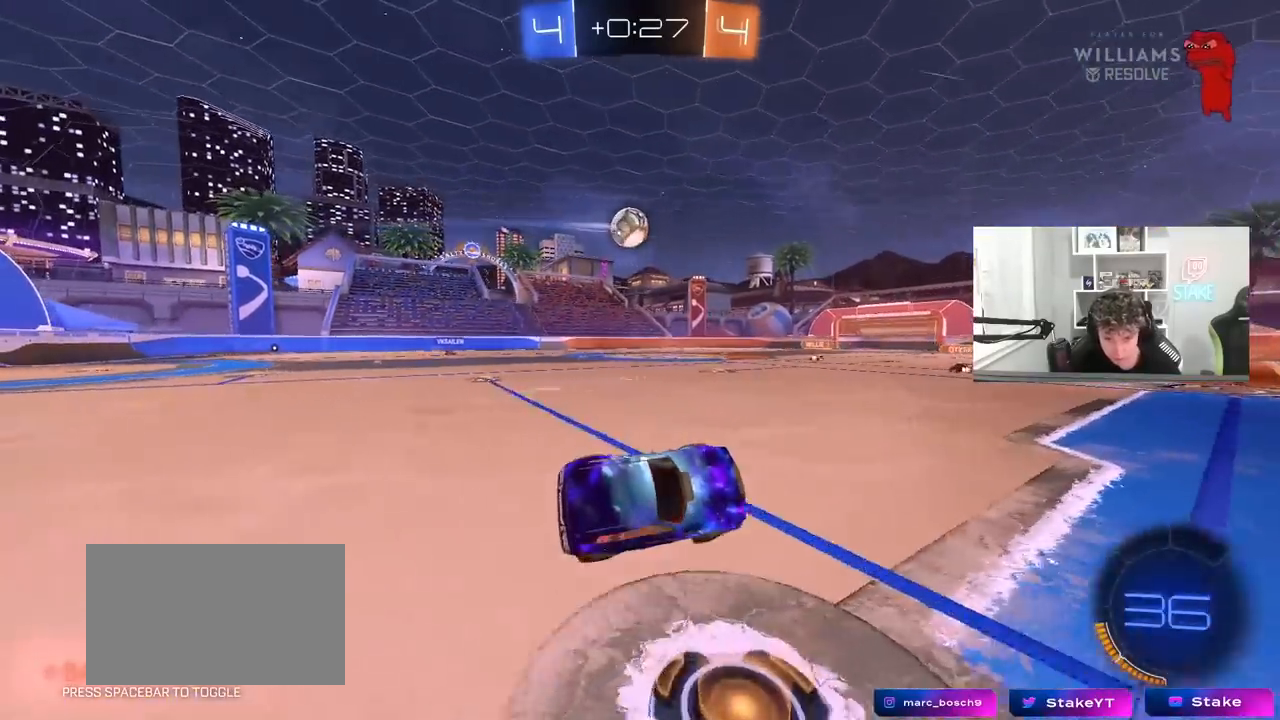
{"keys": ["a", "w"], "mouse": [], "mouse_move": "still", "events": [[17, "a", "up"], [167, "w", "down"], [300, "a", "down"]]}
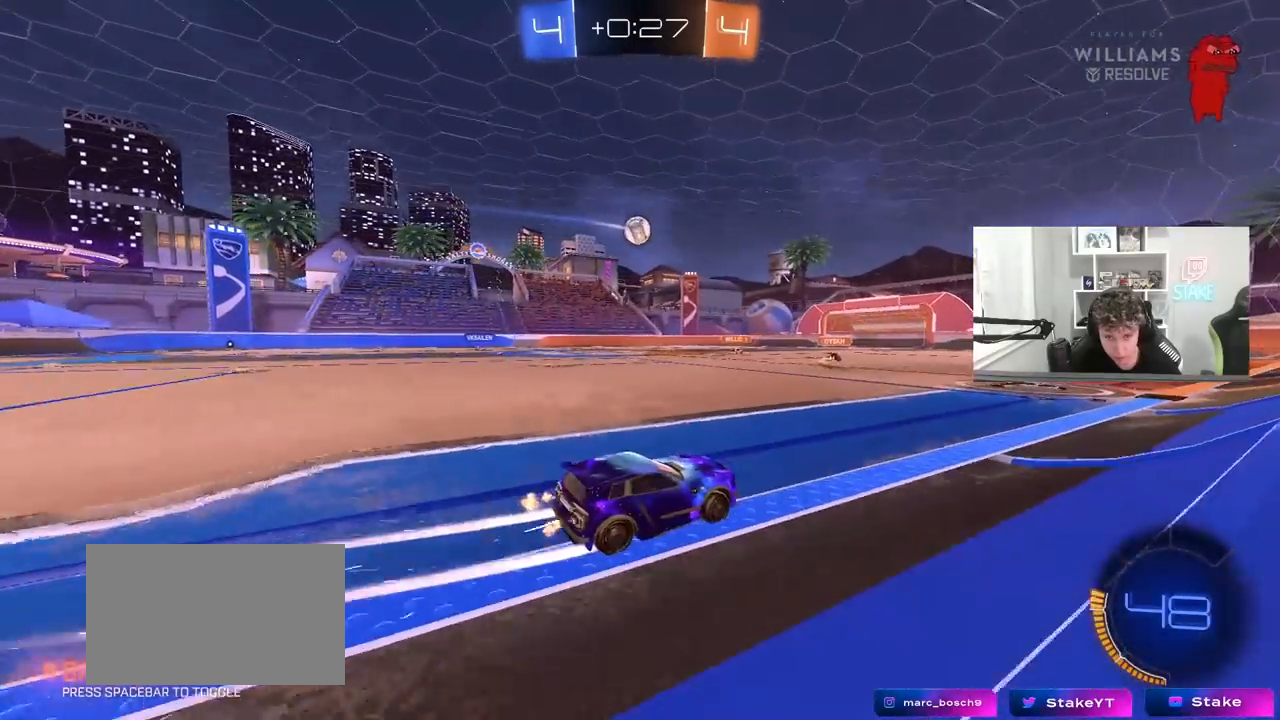
{"keys": ["w"], "mouse": [], "mouse_move": "still", "events": [[33, "a", "up"], [267, "mouse_left", "down"], [317, "d", "down"], [417, "mouse_left", "up"], [450, "d", "up"]]}
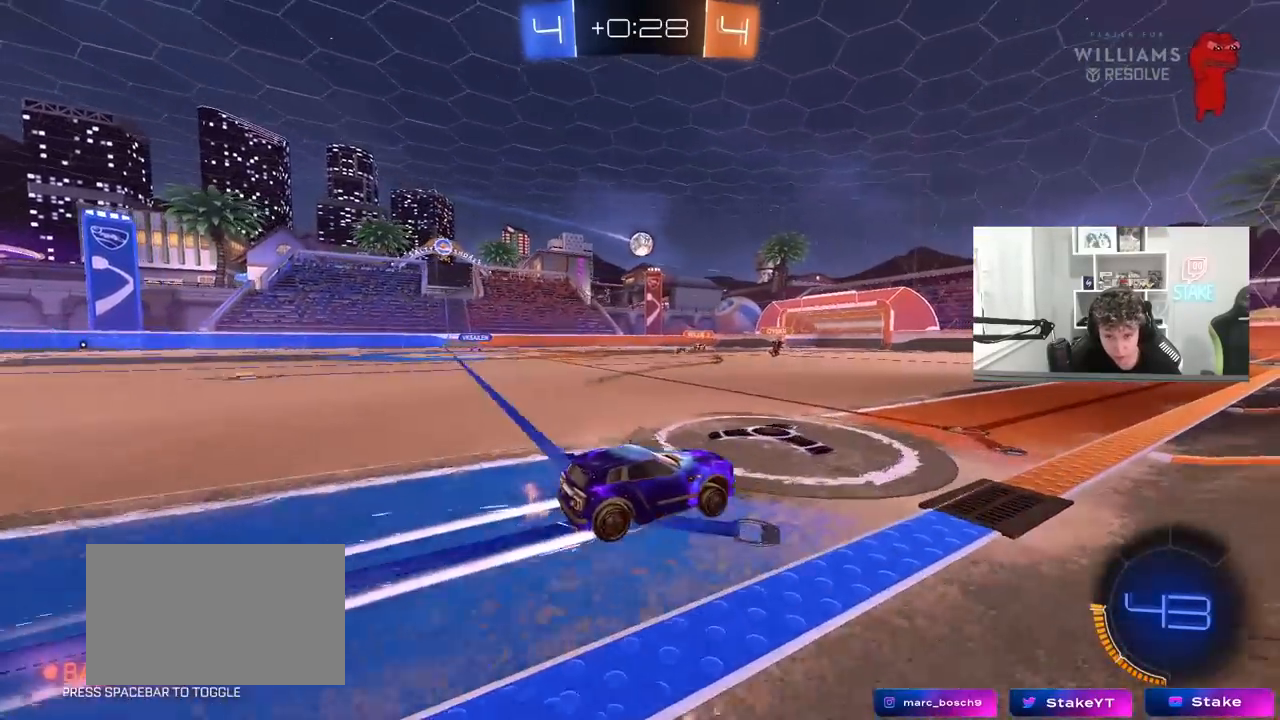
{"keys": ["w"], "mouse": [], "mouse_move": "still", "events": [[50, "a", "down"], [150, "a", "up"], [283, "d", "down"], [383, "d", "up"]]}
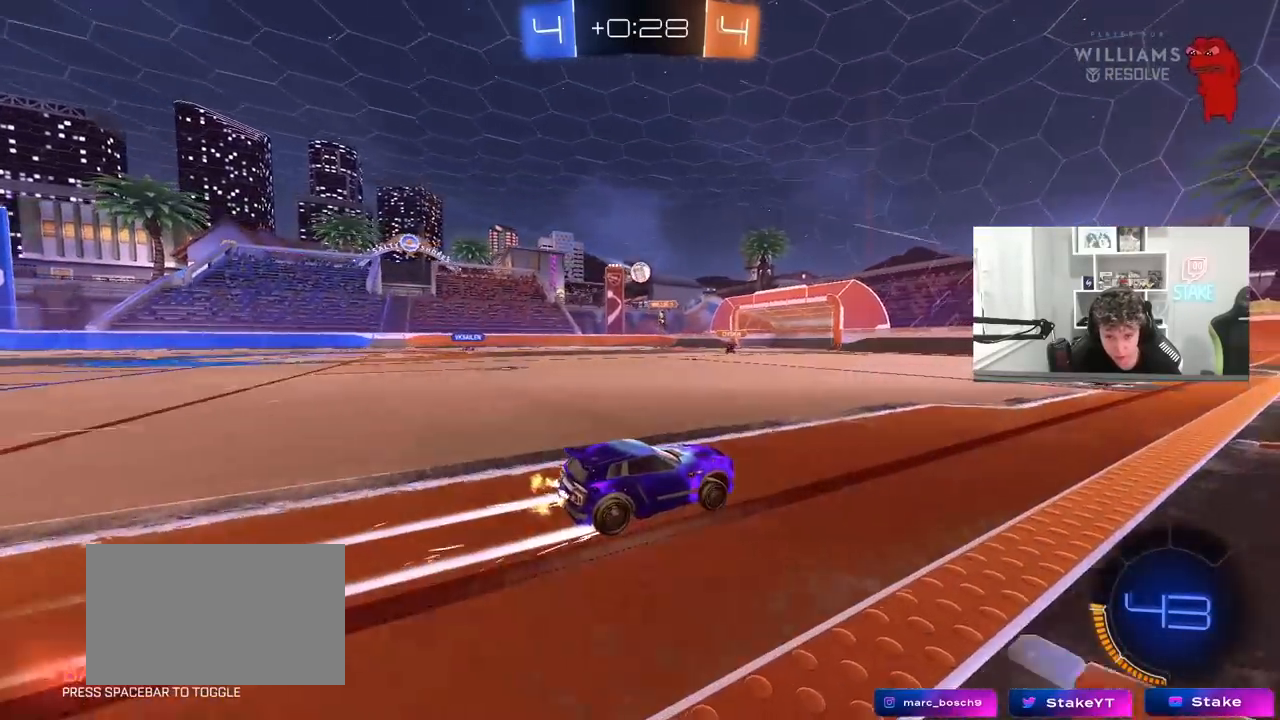
{"keys": ["w"], "mouse": [], "mouse_move": "still", "events": [[350, "a", "down"], [500, "a", "up"]]}
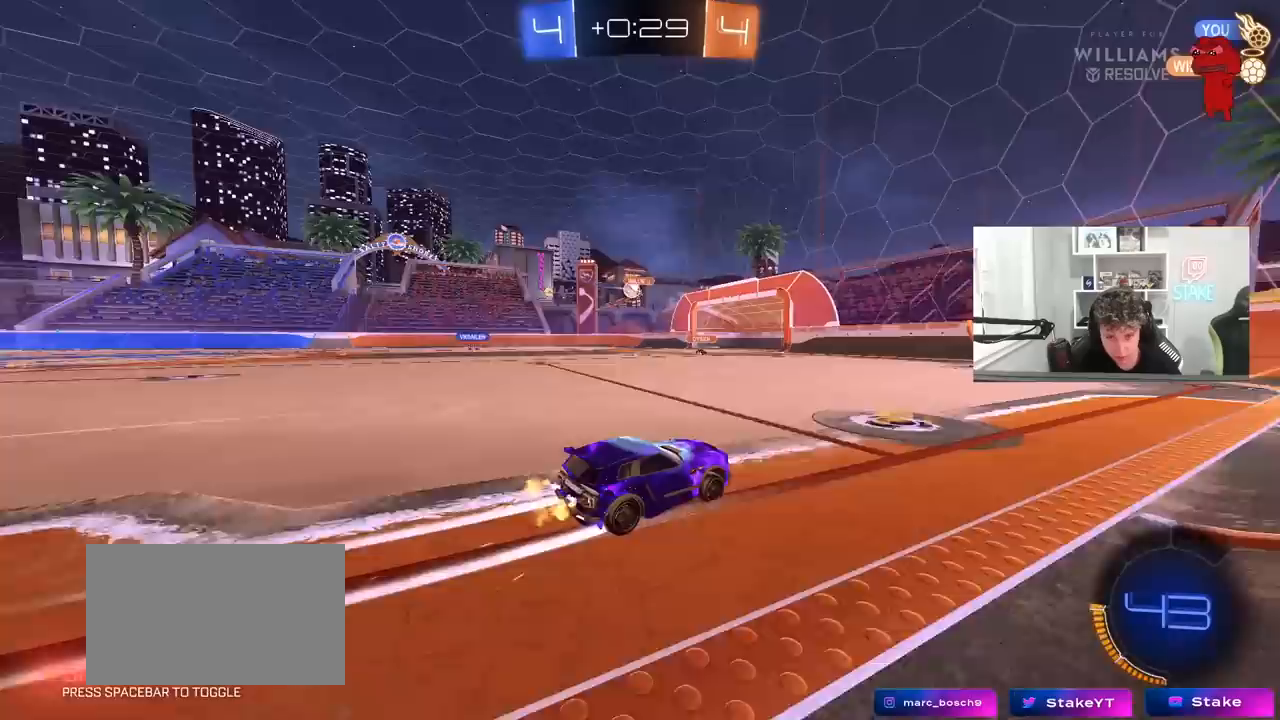
{"keys": ["w"], "mouse": [], "mouse_move": "up-left", "events": [[133, "d", "down"], [233, "mouse_left", "down"], [267, "d", "up"], [367, "a", "down"], [417, "mouse_left", "up"], [450, "a", "up"]]}
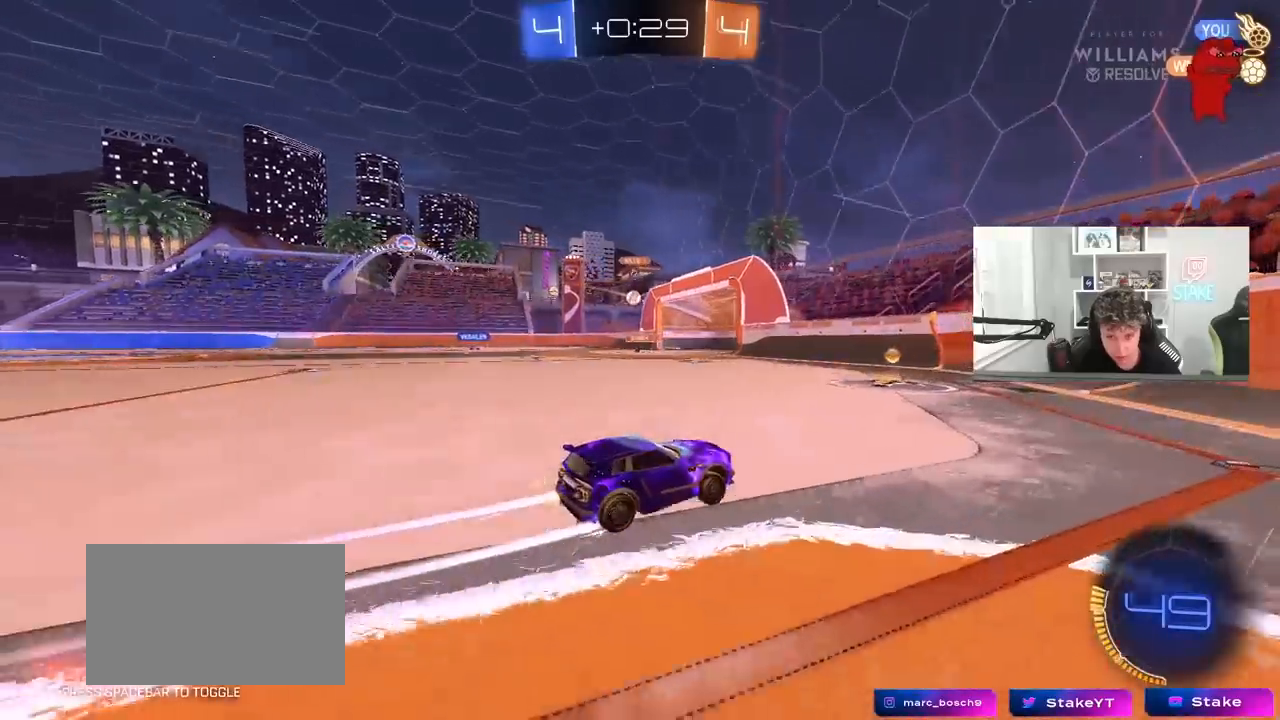
{"keys": ["a", "w"], "mouse": [], "mouse_move": "still", "events": [[50, "a", "down"], [50, "shift", "down"], [183, "shift", "up"]]}
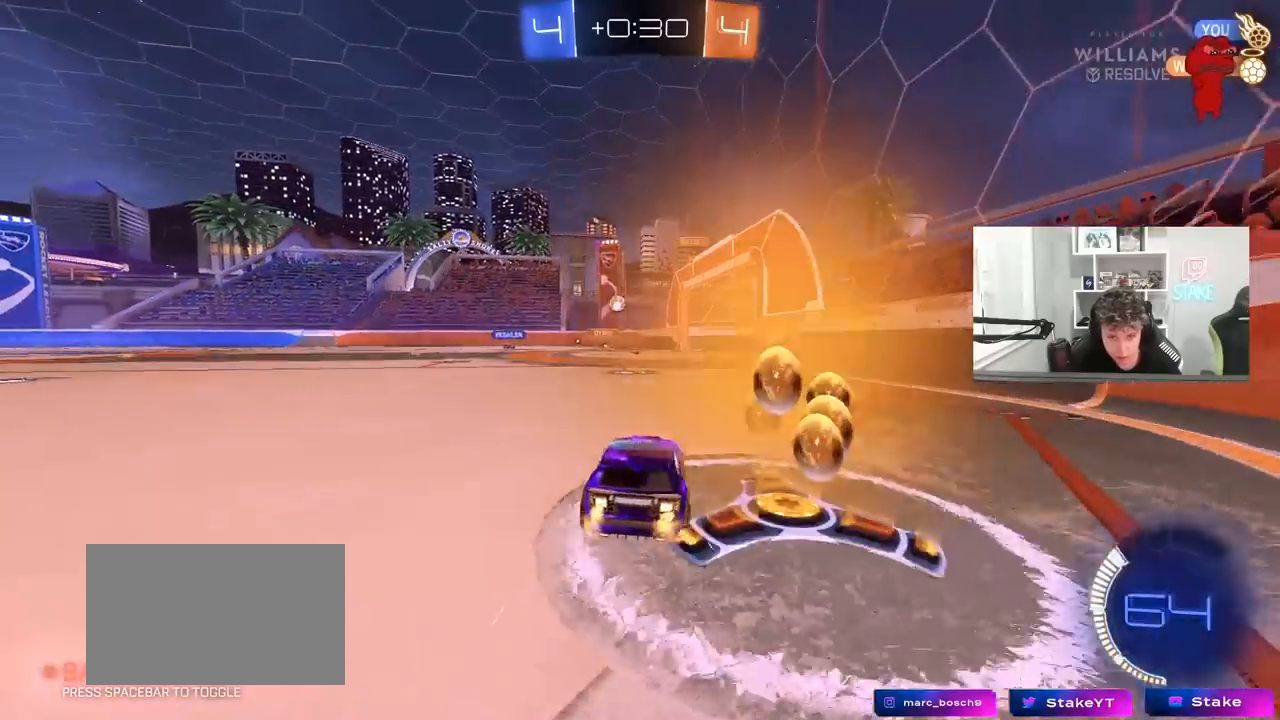
{"keys": ["w"], "mouse": ["left"], "mouse_move": "still", "events": [[67, "mouse_left", "down"], [300, "a", "up"], [300, "mouse_left", "up"], [433, "mouse_left", "down"]]}
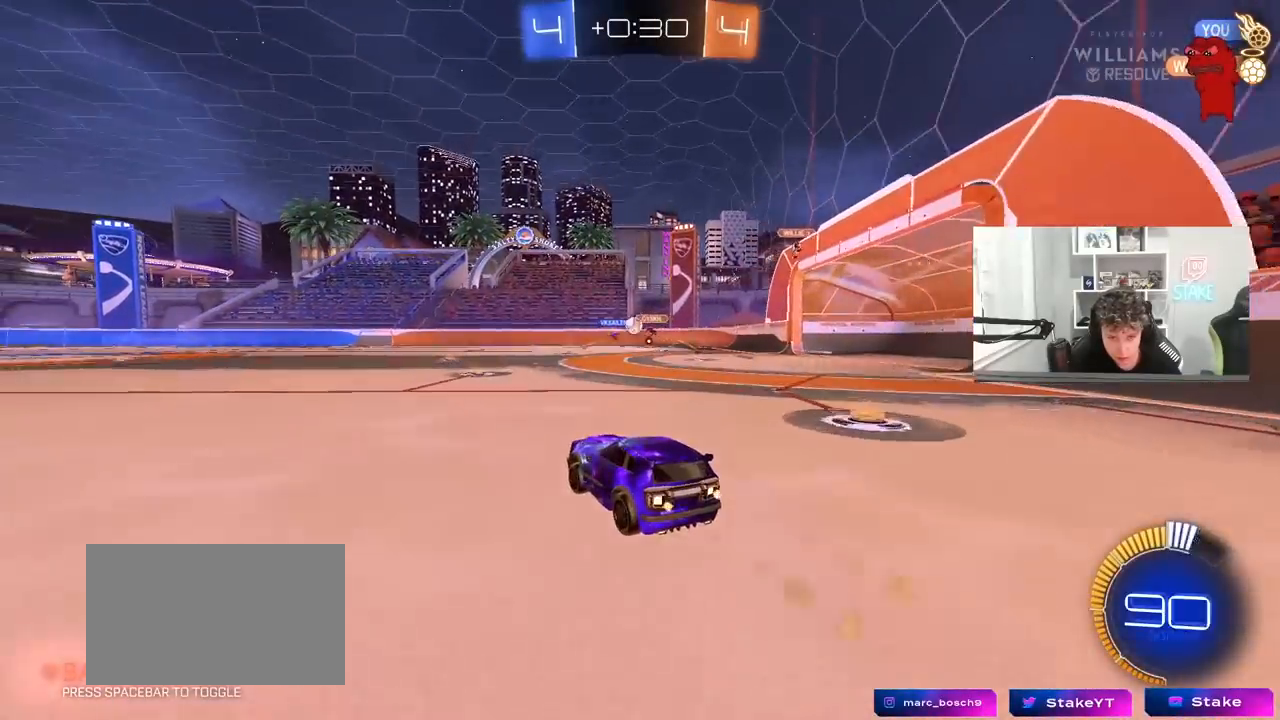
{"keys": ["a", "w"], "mouse": [], "mouse_move": "still", "events": [[183, "mouse_left", "up"], [267, "d", "down"], [317, "d", "up"], [417, "a", "down"]]}
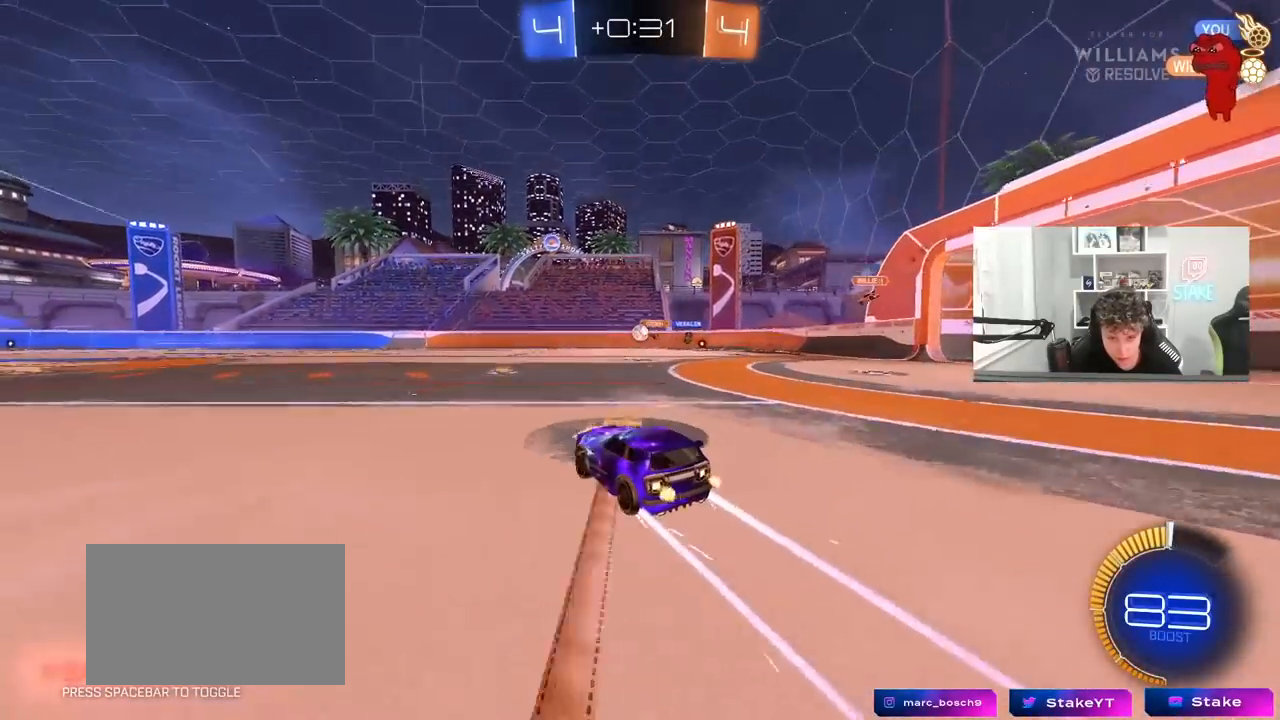
{"keys": ["a", "w"], "mouse": [], "mouse_move": "still", "events": [[50, "a", "up"], [233, "a", "down"], [383, "mouse_left", "down"], [467, "mouse_left", "up"]]}
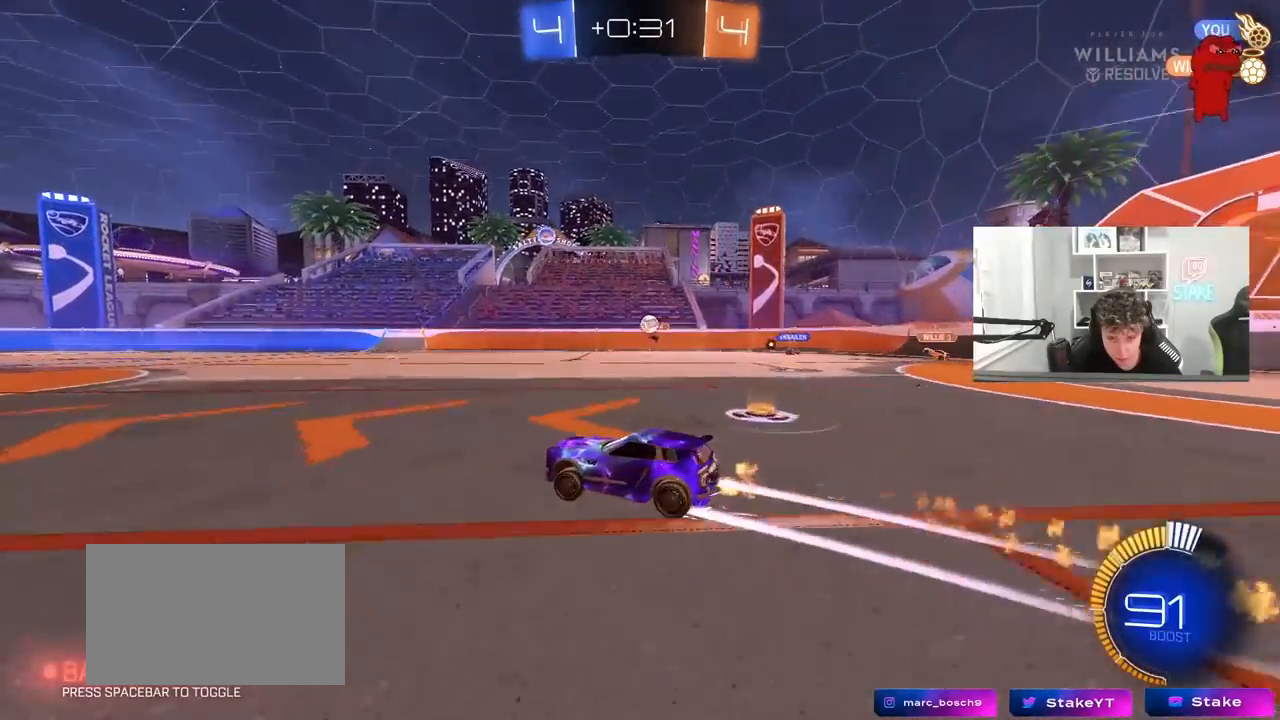
{"keys": ["a", "w"], "mouse": [], "mouse_move": "still", "events": [[67, "a", "up"], [450, "a", "down"]]}
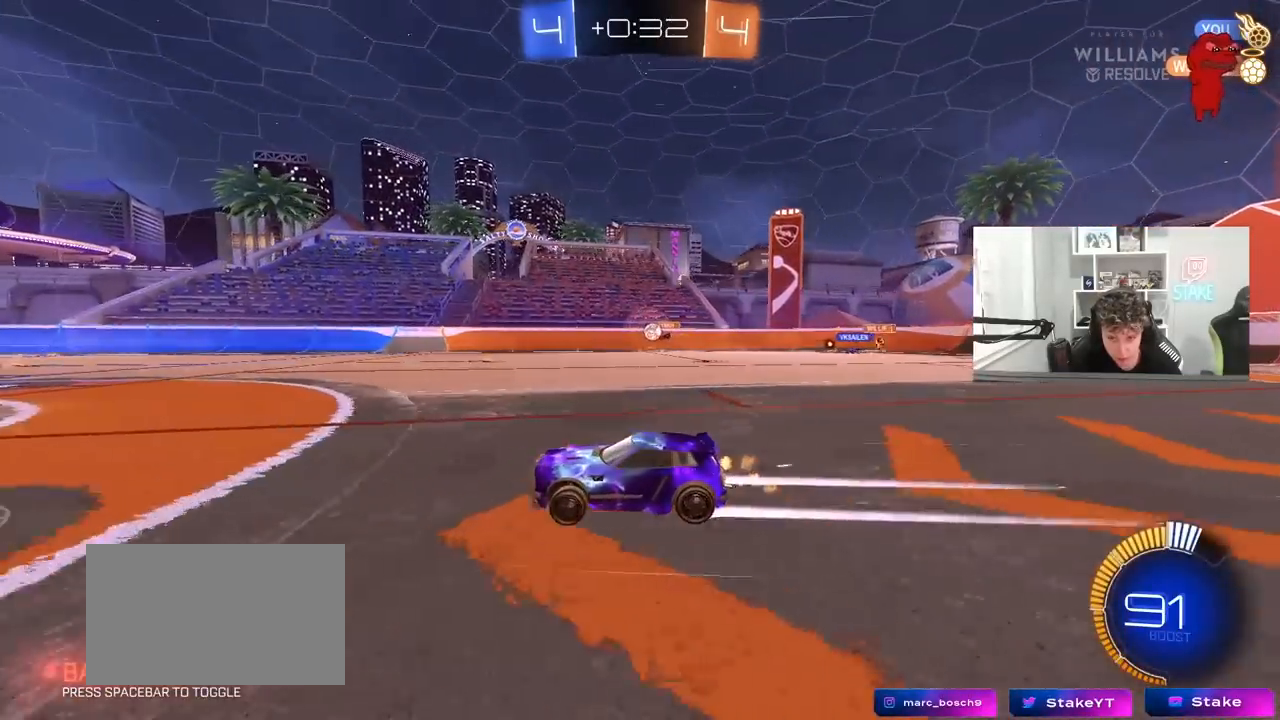
{"keys": ["w"], "mouse": [], "mouse_move": "still", "events": [[33, "a", "up"]]}
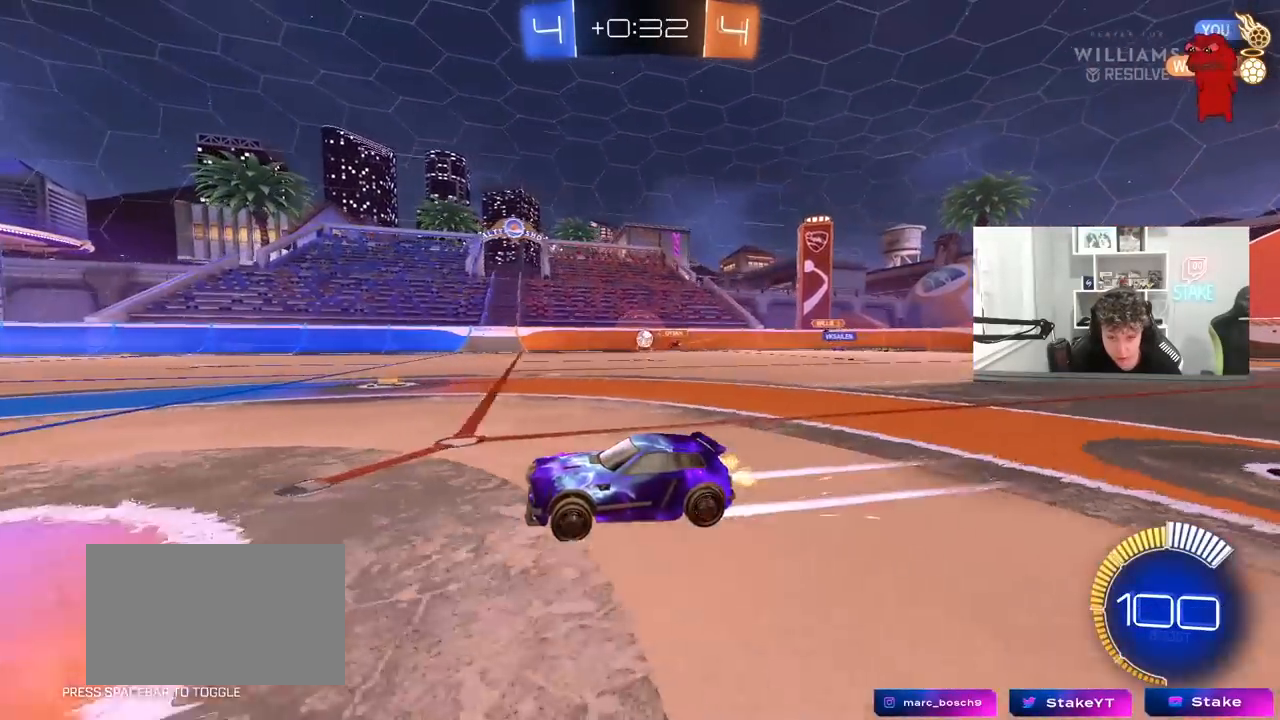
{"keys": ["w"], "mouse": [], "mouse_move": "still", "events": [[200, "a", "down"], [333, "a", "up"]]}
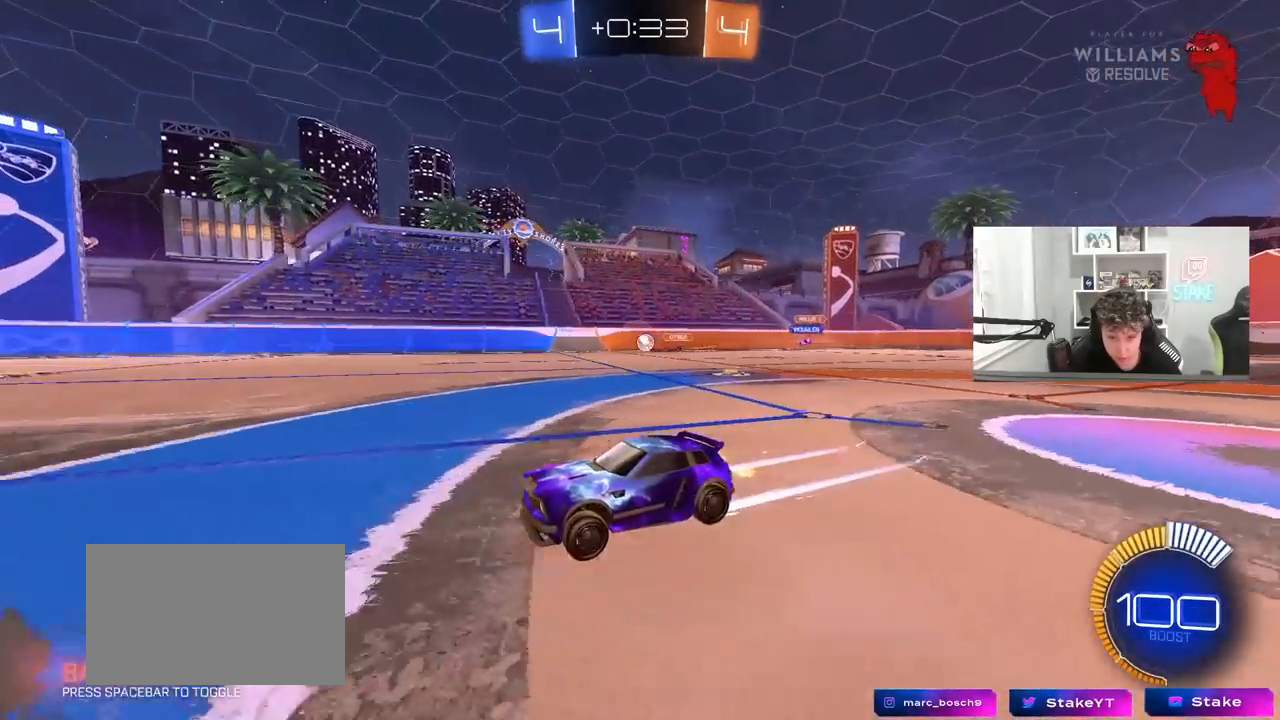
{"keys": ["w"], "mouse": [], "mouse_move": "still", "events": [[400, "d", "down"], [483, "d", "up"]]}
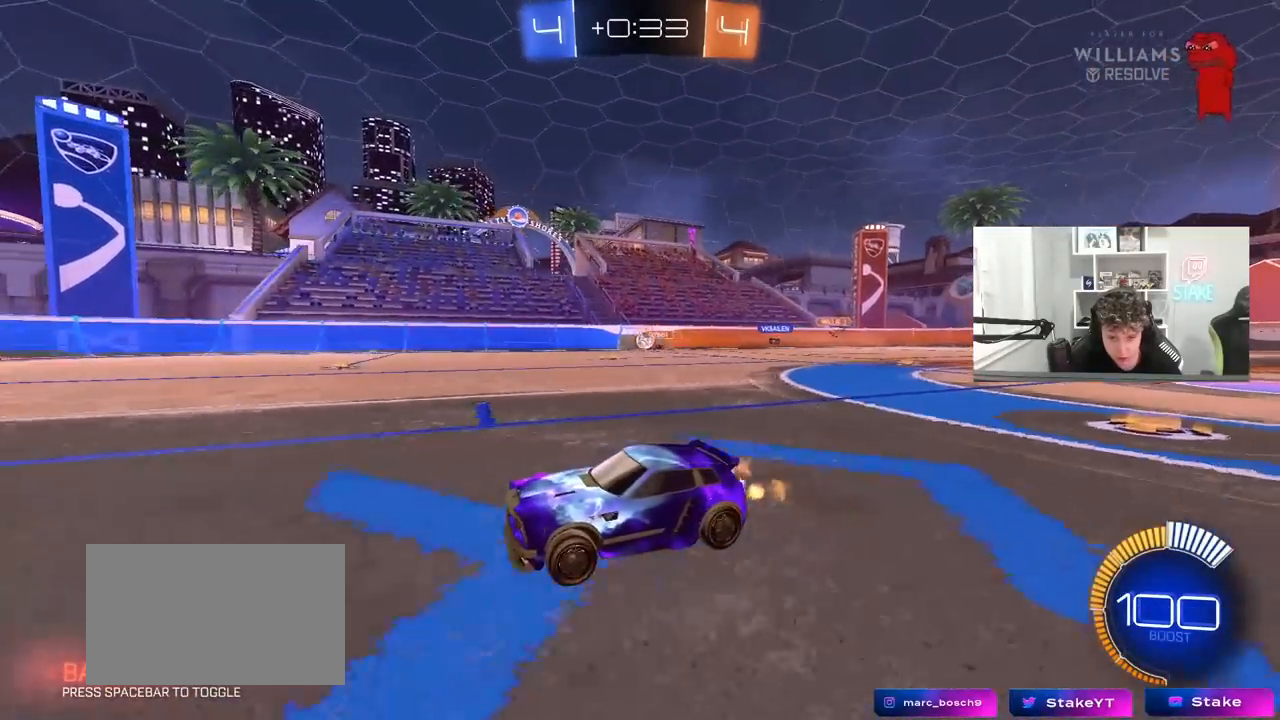
{"keys": ["a", "w"], "mouse": [], "mouse_move": "still", "events": [[500, "a", "down"]]}
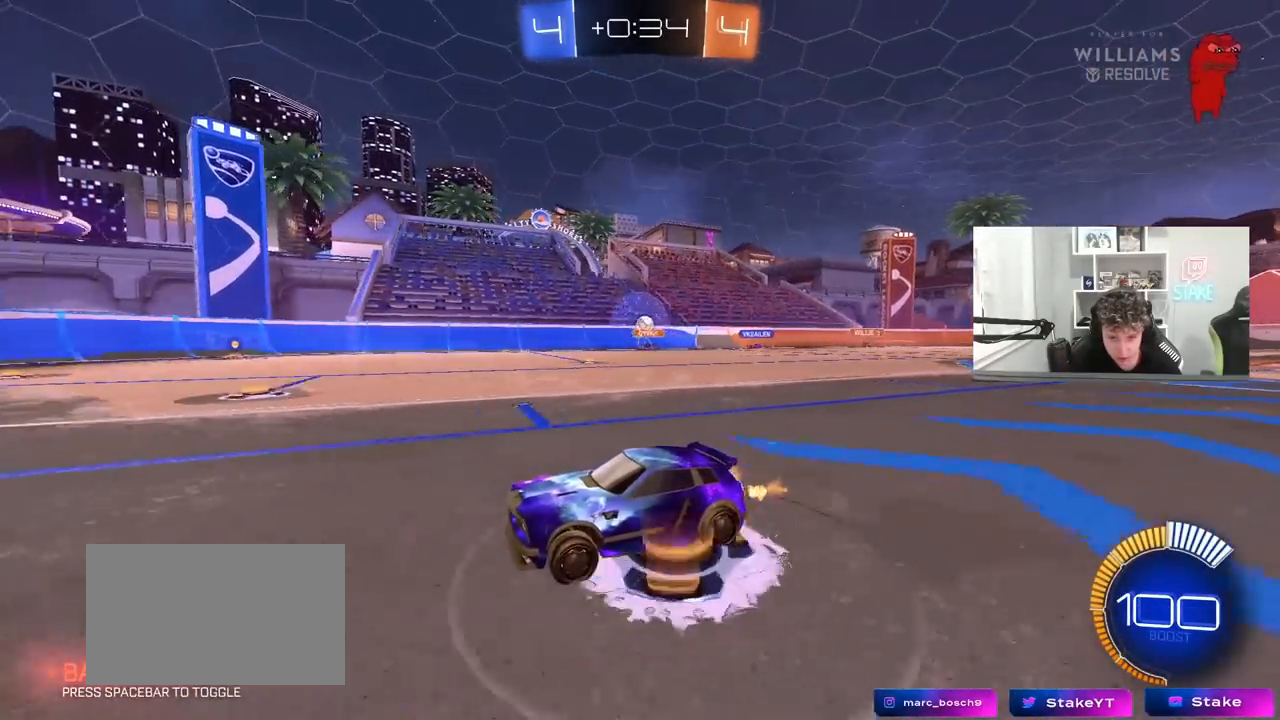
{"keys": ["s"], "mouse": [], "mouse_move": "still", "events": [[100, "a", "up"], [283, "d", "down"], [333, "w", "up"], [383, "d", "up"], [483, "s", "down"]]}